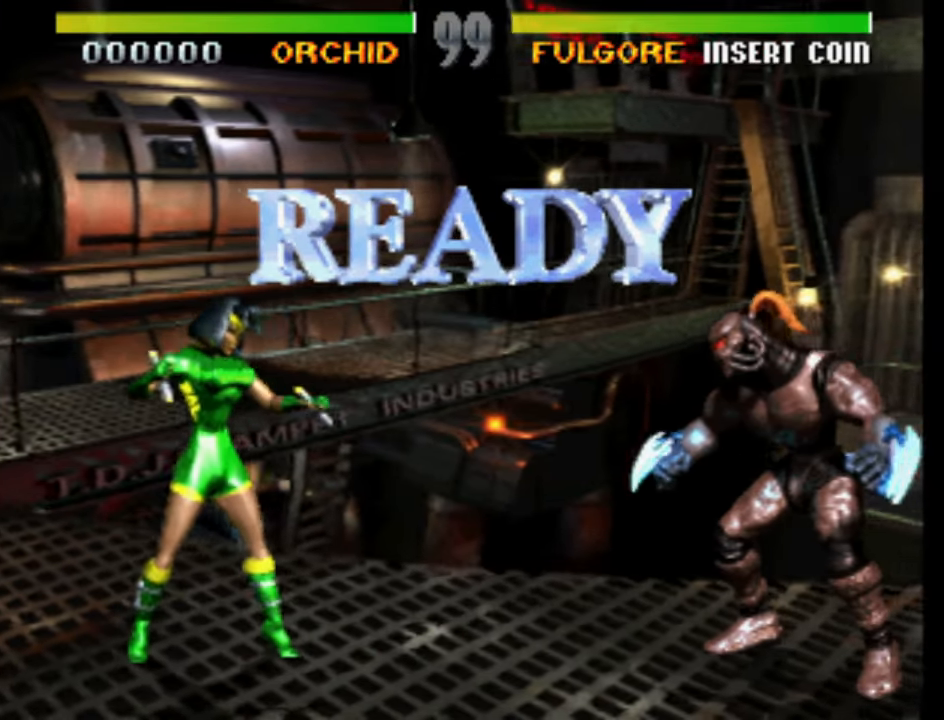
Gameplay with a controller (Nintendo layout); each line is a JSON object with the inputs held at the frame after it. "events" lists button and stick changes between this image and that frame as [ms after this image, input, new state], when the widget could be followed in between. Not read: DPAD_DOWN DPAD_LEFT L3 R3 left_stick other_buttons.
{"buttons": [], "events": []}
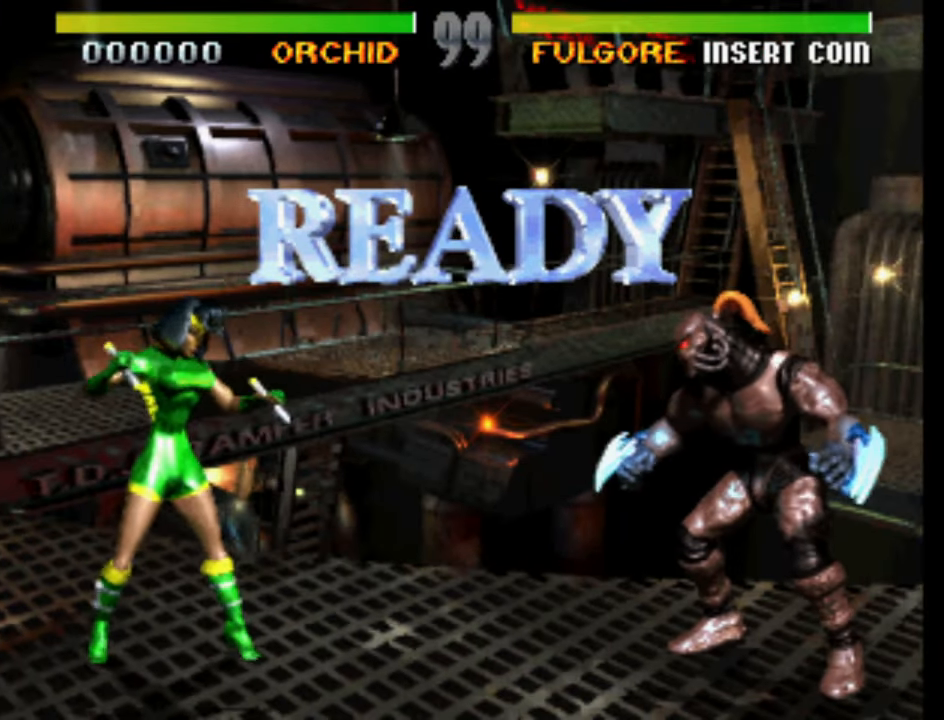
{"buttons": [], "events": []}
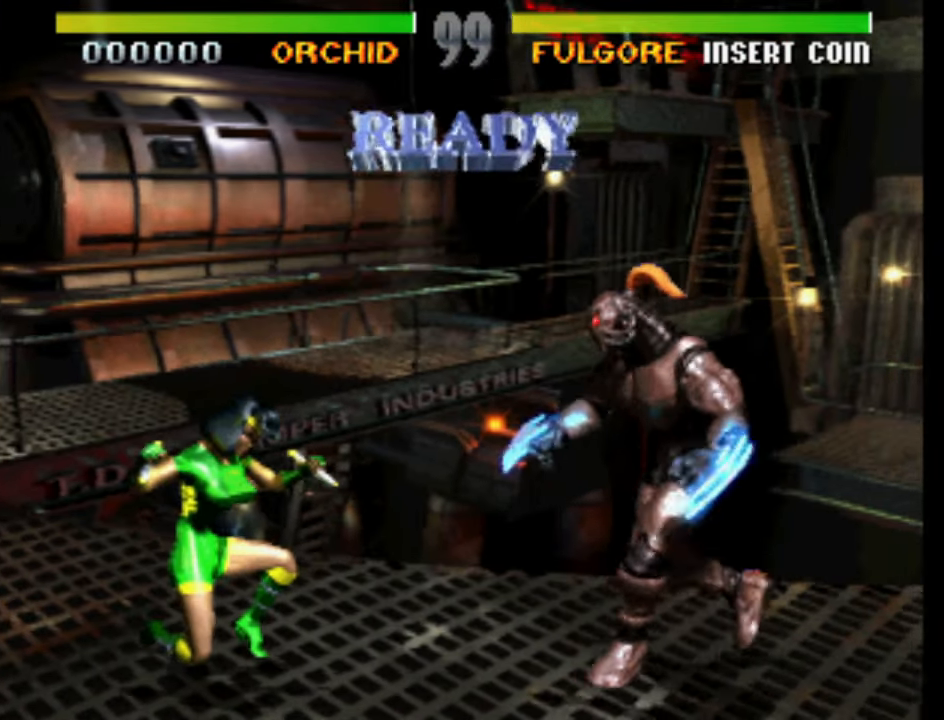
{"buttons": [], "events": [[283, "DPAD_RIGHT", "down"], [400, "DPAD_RIGHT", "up"]]}
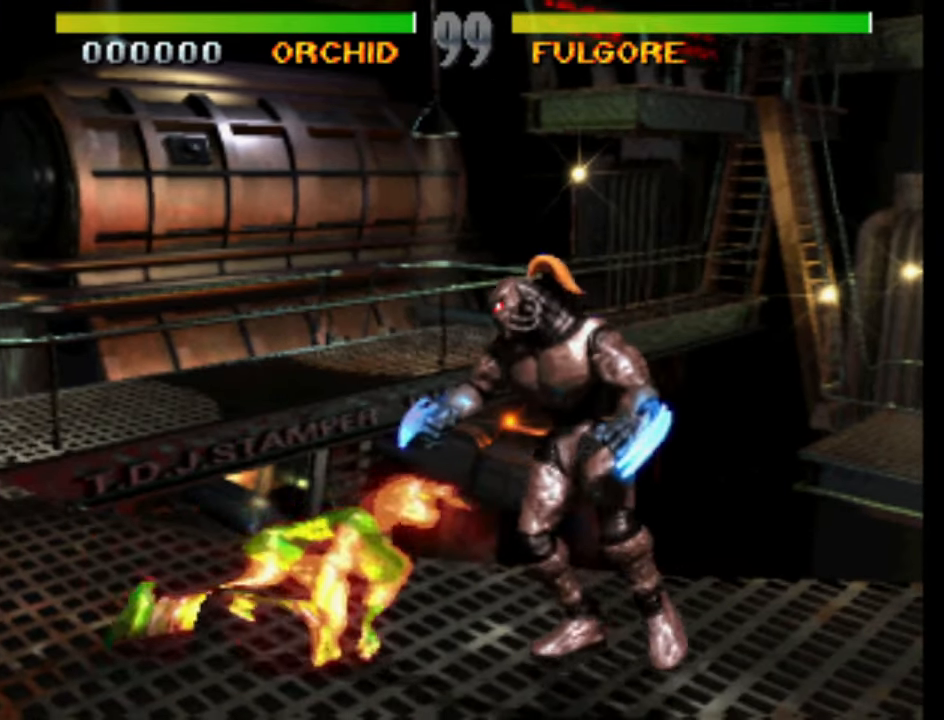
{"buttons": [], "events": []}
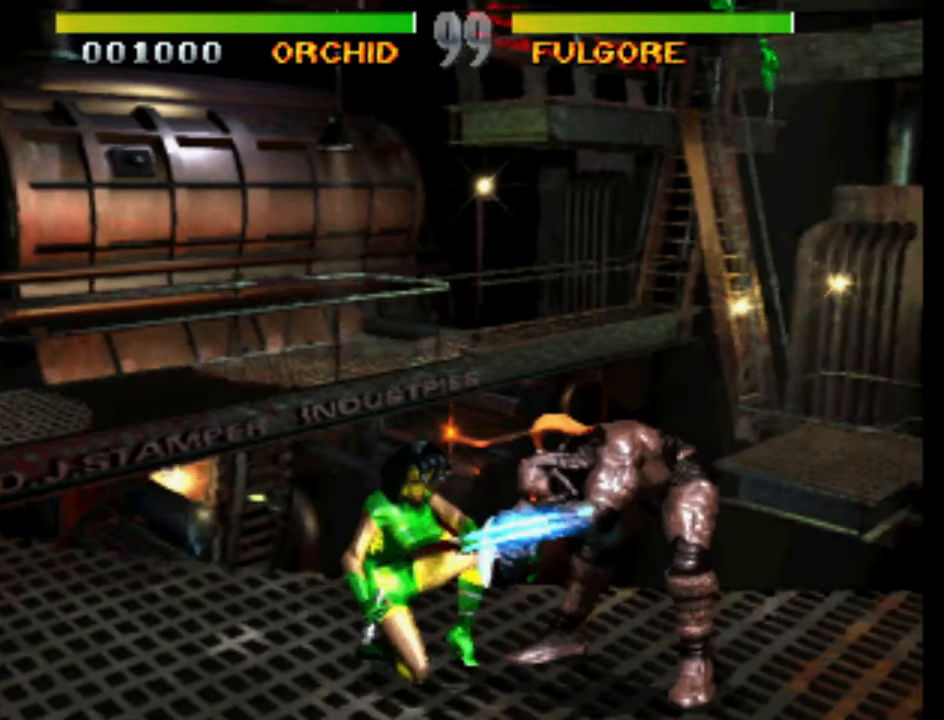
{"buttons": [], "events": []}
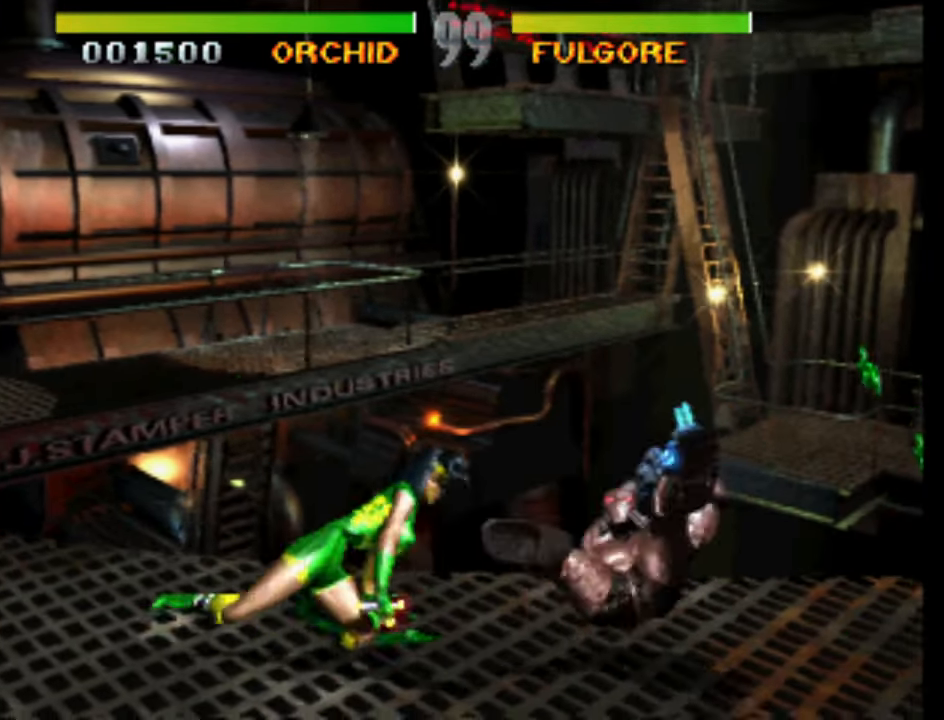
{"buttons": [], "events": []}
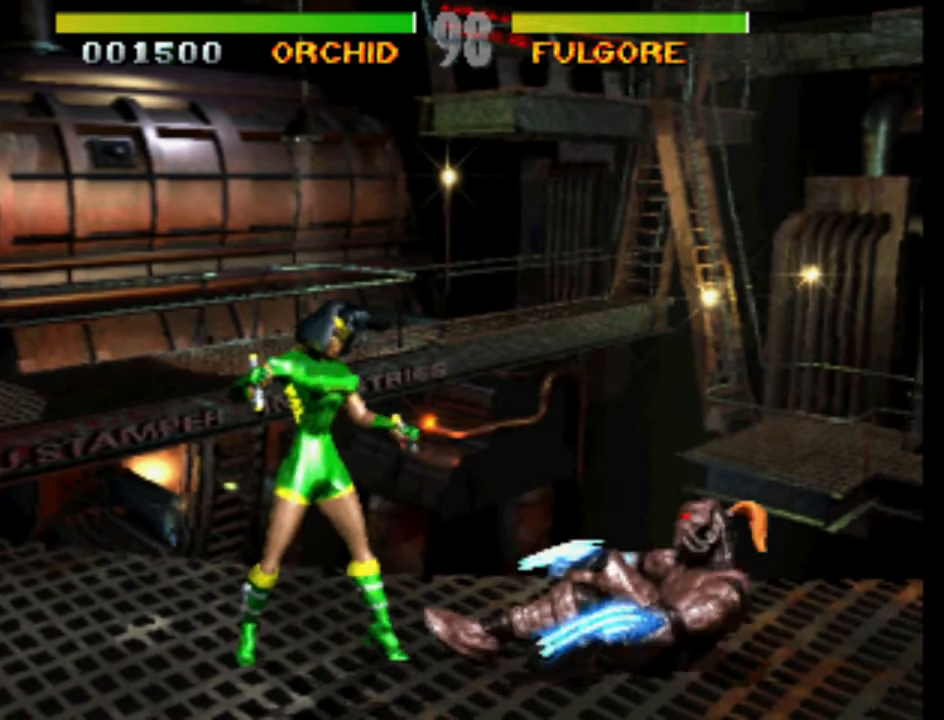
{"buttons": [], "events": [[67, "DPAD_RIGHT", "down"], [233, "DPAD_RIGHT", "up"]]}
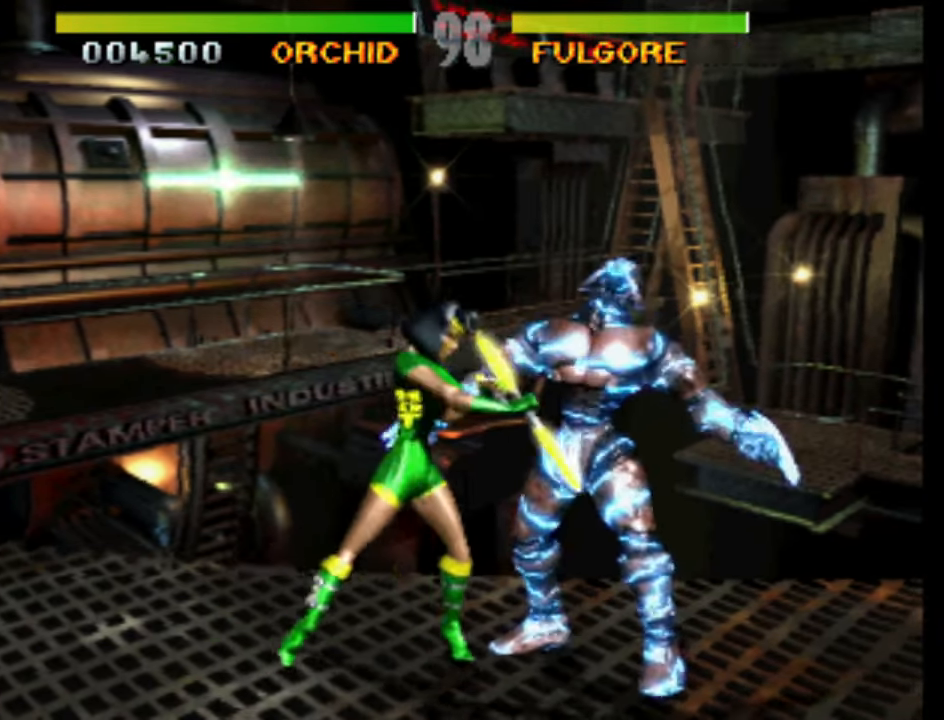
{"buttons": [], "events": [[267, "DPAD_RIGHT", "down"], [367, "DPAD_RIGHT", "up"]]}
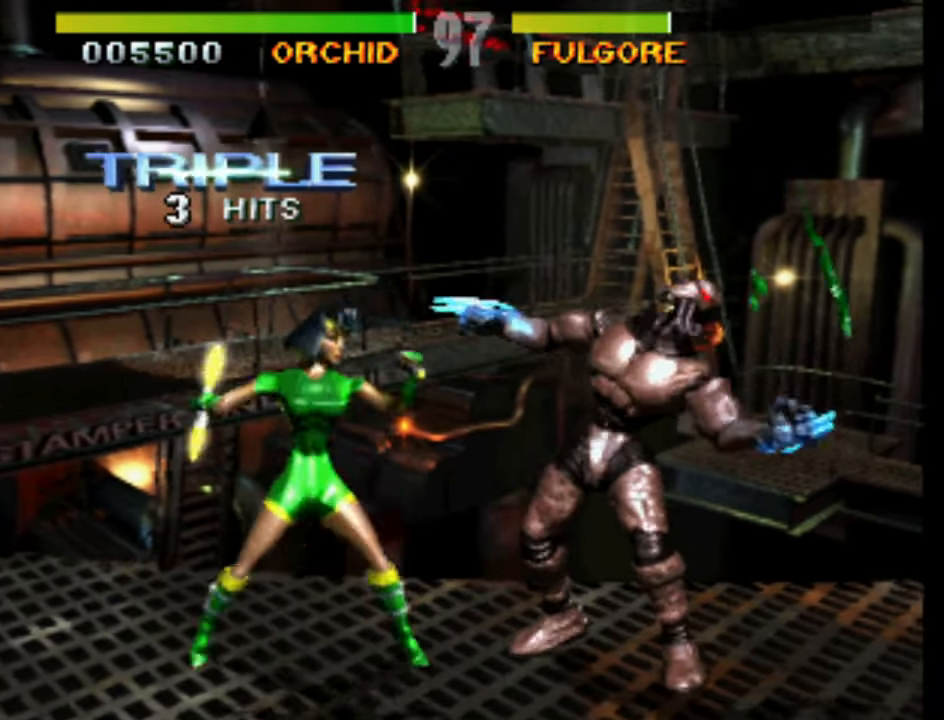
{"buttons": [], "events": [[433, "DPAD_RIGHT", "down"], [483, "DPAD_RIGHT", "up"]]}
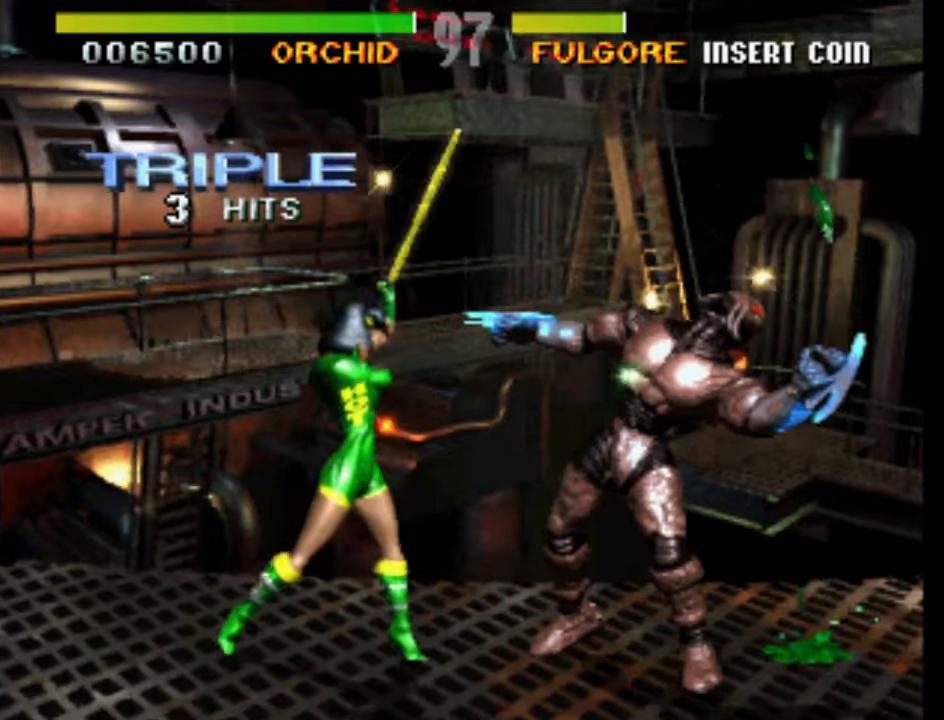
{"buttons": [], "events": []}
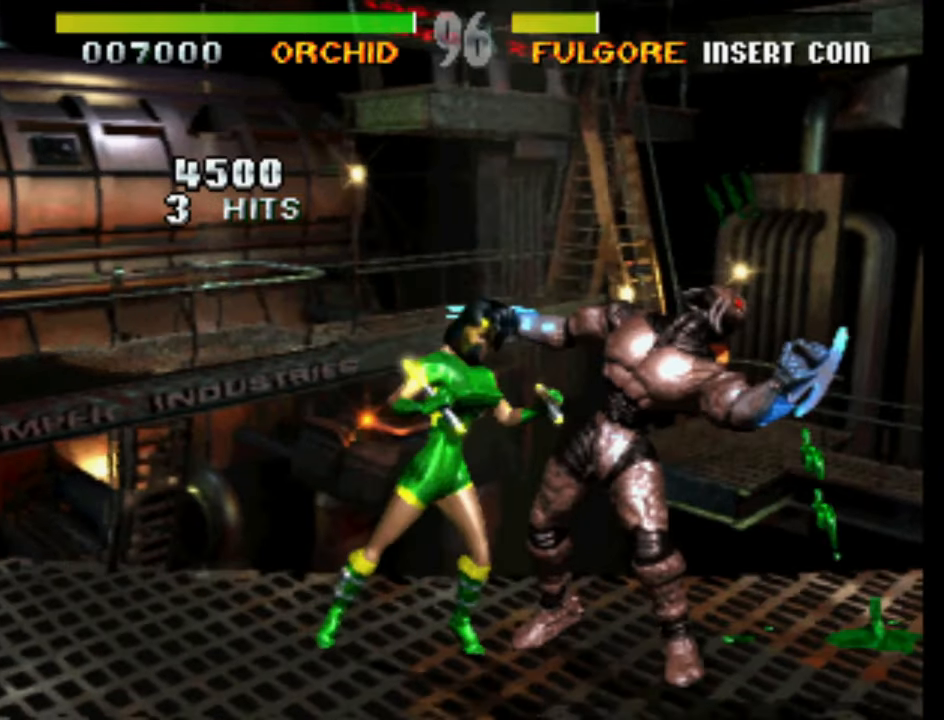
{"buttons": ["DPAD_RIGHT"], "events": [[183, "DPAD_RIGHT", "down"]]}
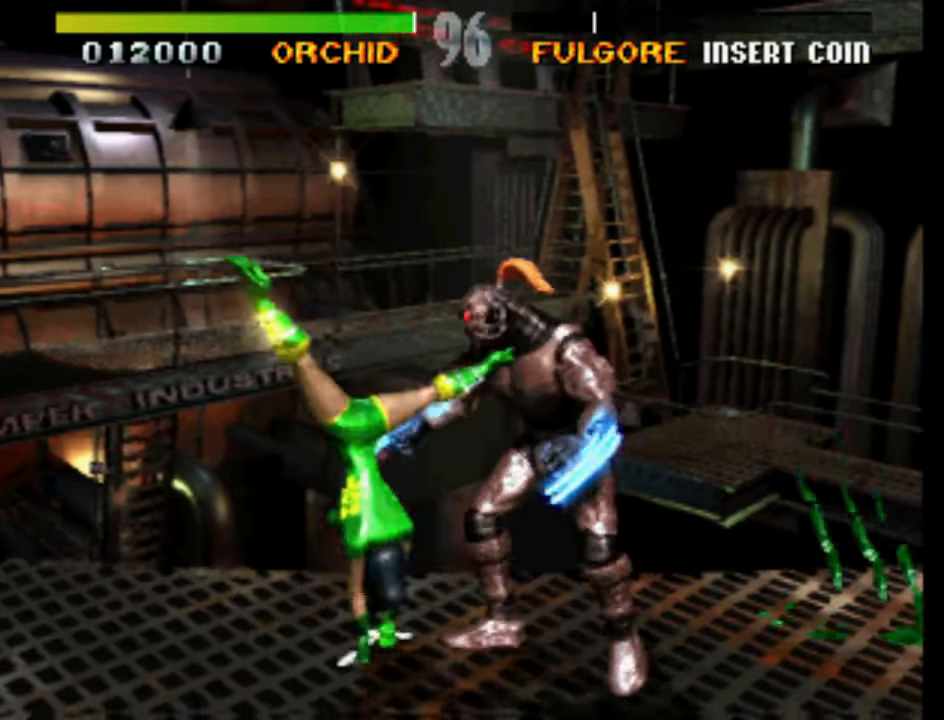
{"buttons": ["DPAD_RIGHT"], "events": []}
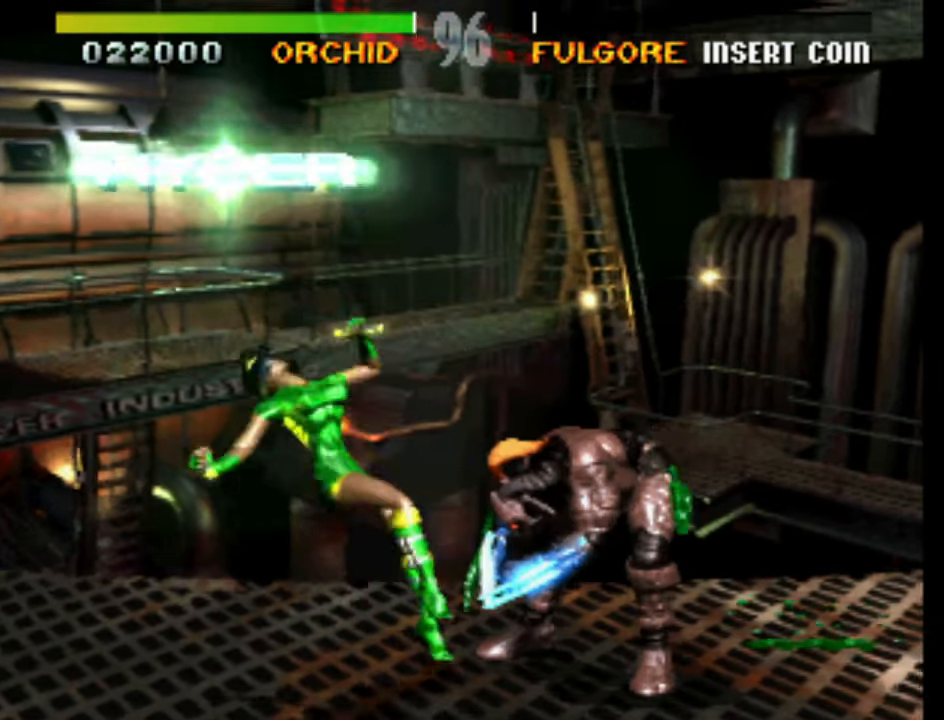
{"buttons": ["DPAD_RIGHT"], "events": []}
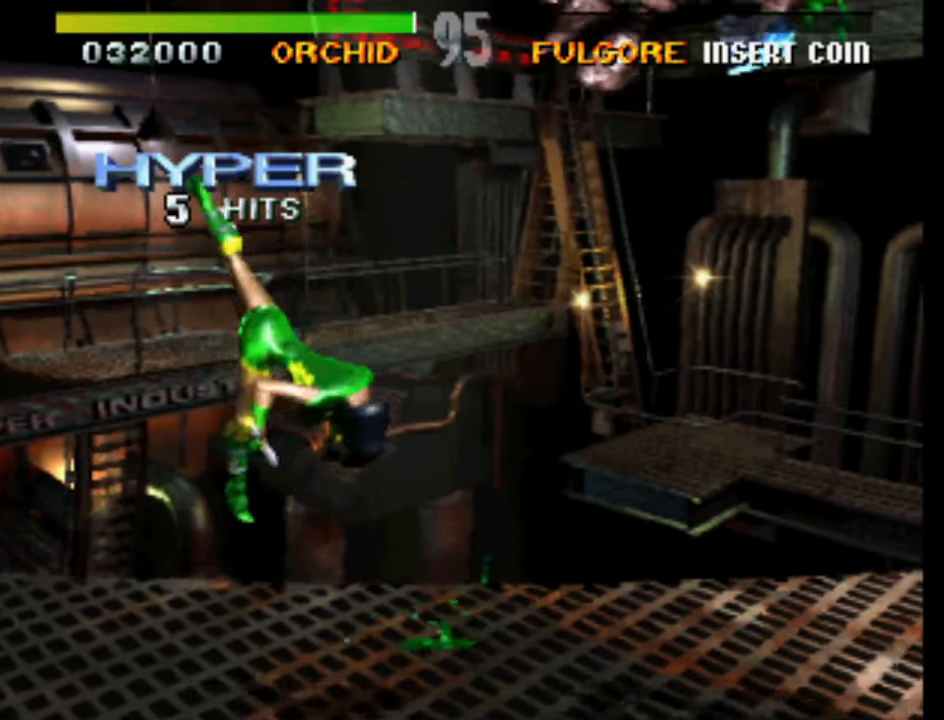
{"buttons": ["DPAD_UP", "DPAD_RIGHT"], "events": [[450, "DPAD_UP", "down"]]}
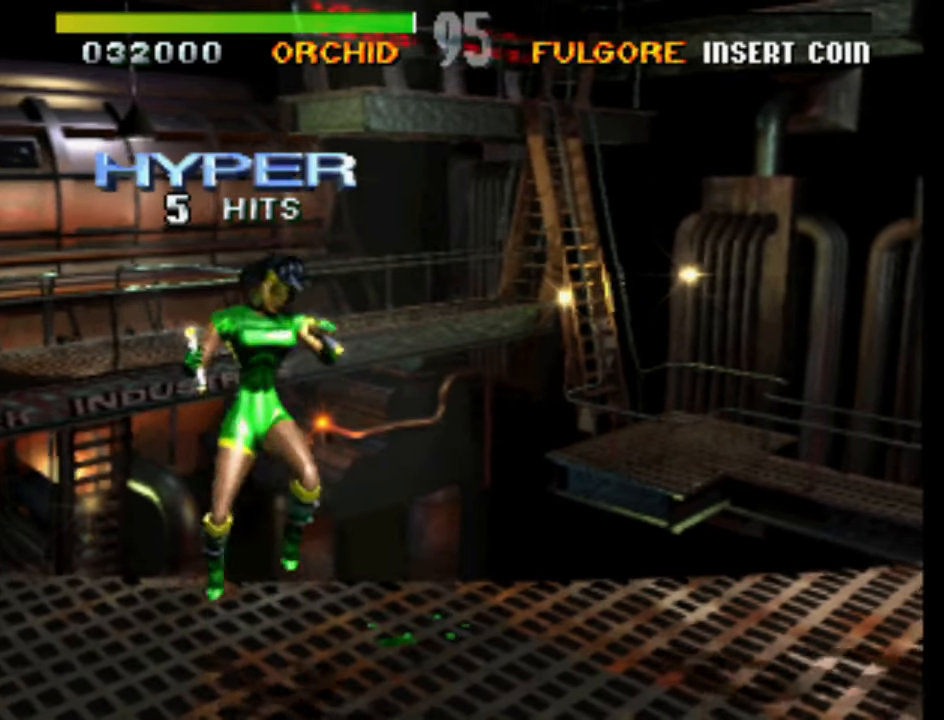
{"buttons": ["DPAD_RIGHT"], "events": [[117, "DPAD_UP", "up"]]}
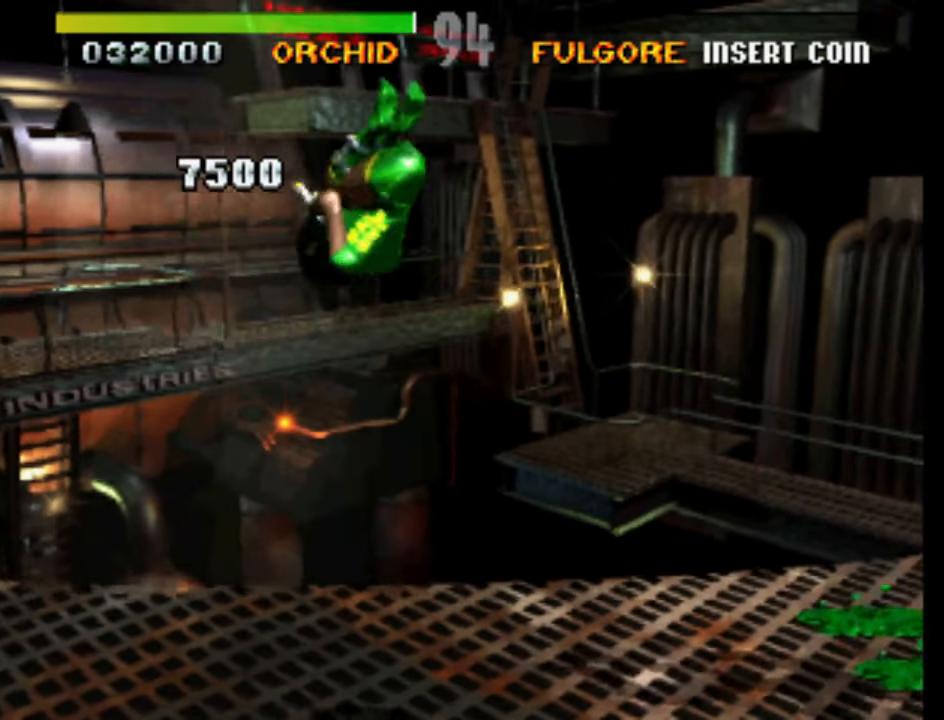
{"buttons": [], "events": [[133, "DPAD_RIGHT", "up"]]}
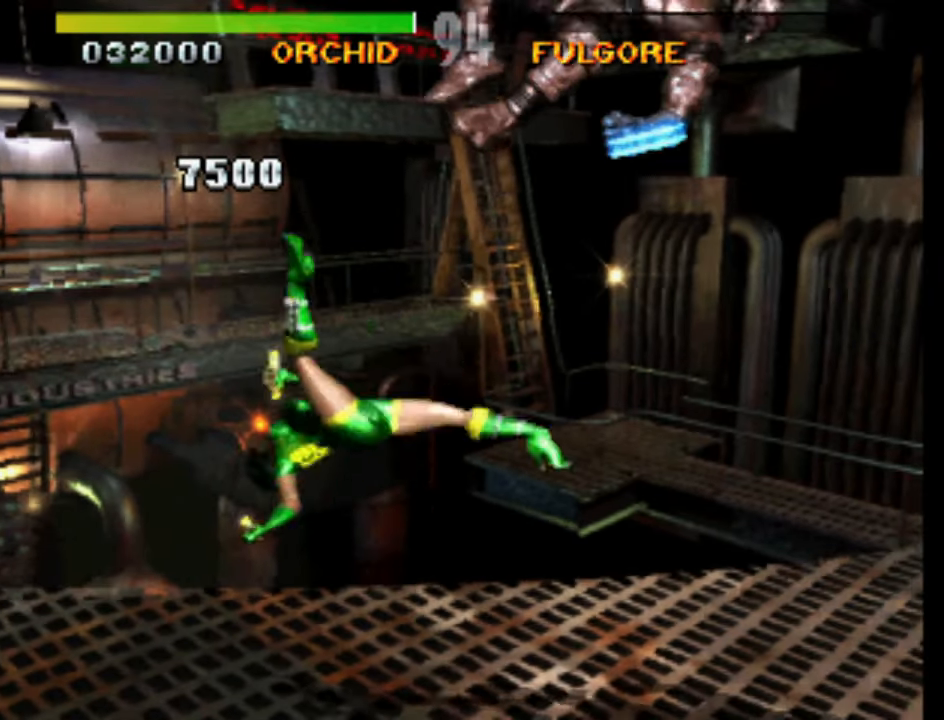
{"buttons": [], "events": [[200, "DPAD_RIGHT", "down"], [350, "DPAD_RIGHT", "up"]]}
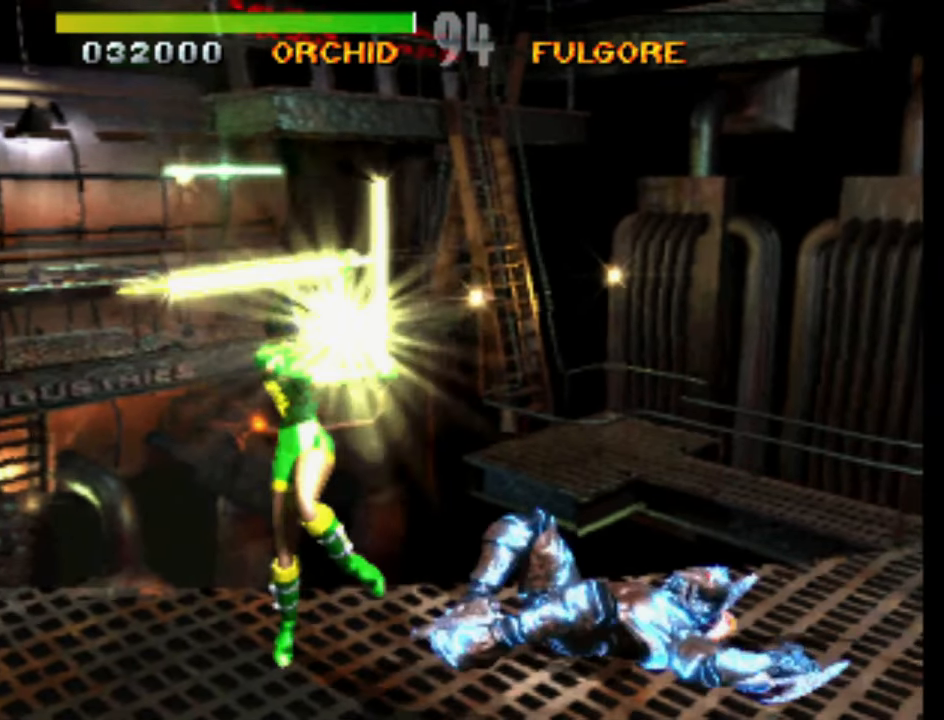
{"buttons": [], "events": []}
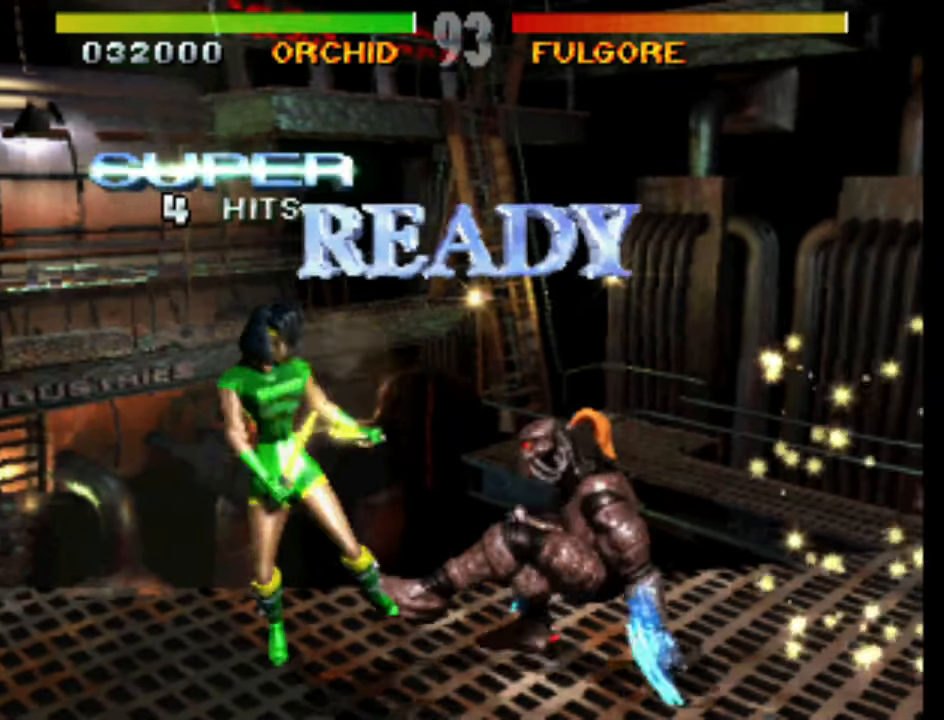
{"buttons": [], "events": []}
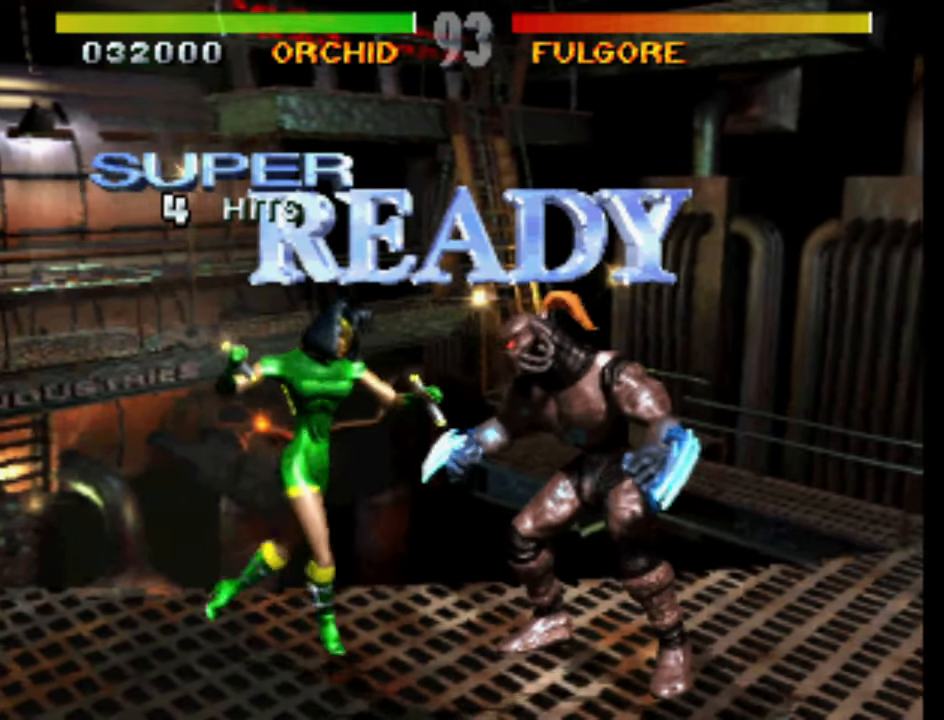
{"buttons": [], "events": []}
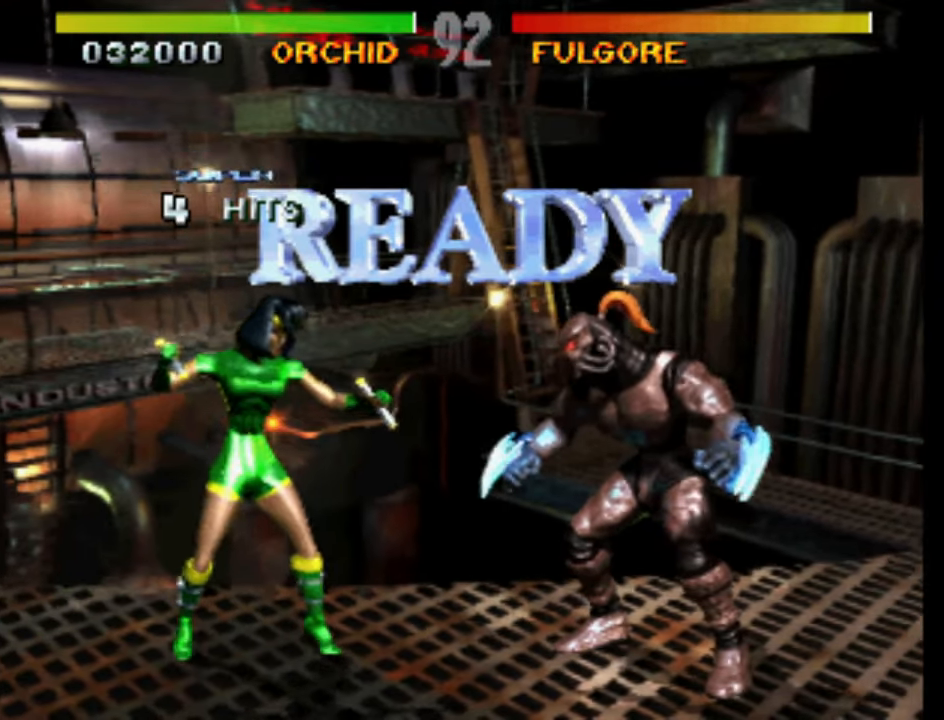
{"buttons": [], "events": []}
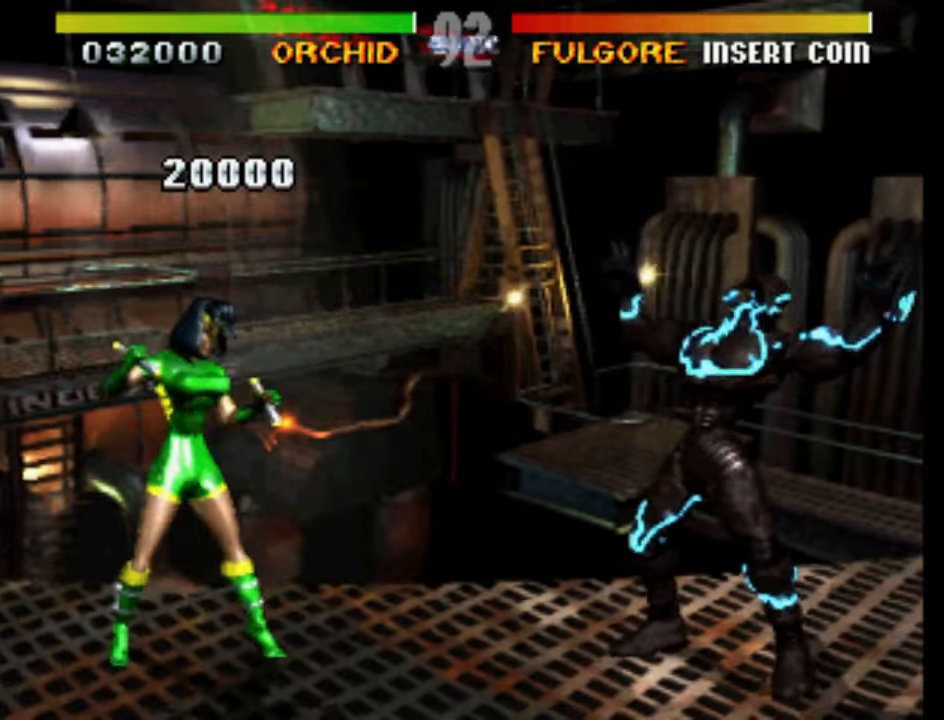
{"buttons": ["DPAD_RIGHT"], "events": [[33, "DPAD_RIGHT", "down"]]}
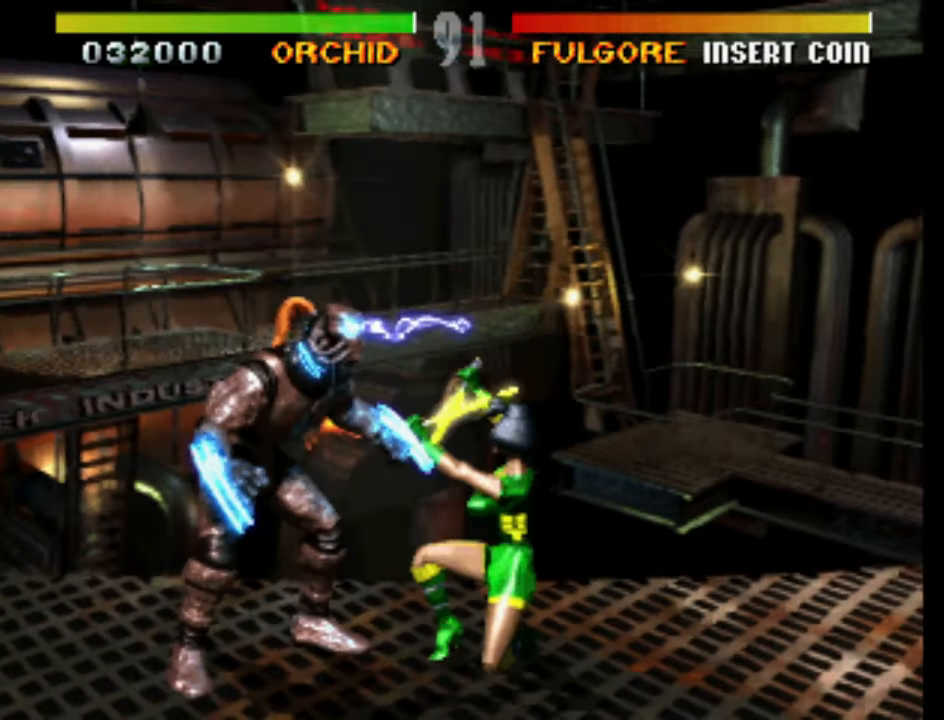
{"buttons": [], "events": [[383, "DPAD_RIGHT", "up"]]}
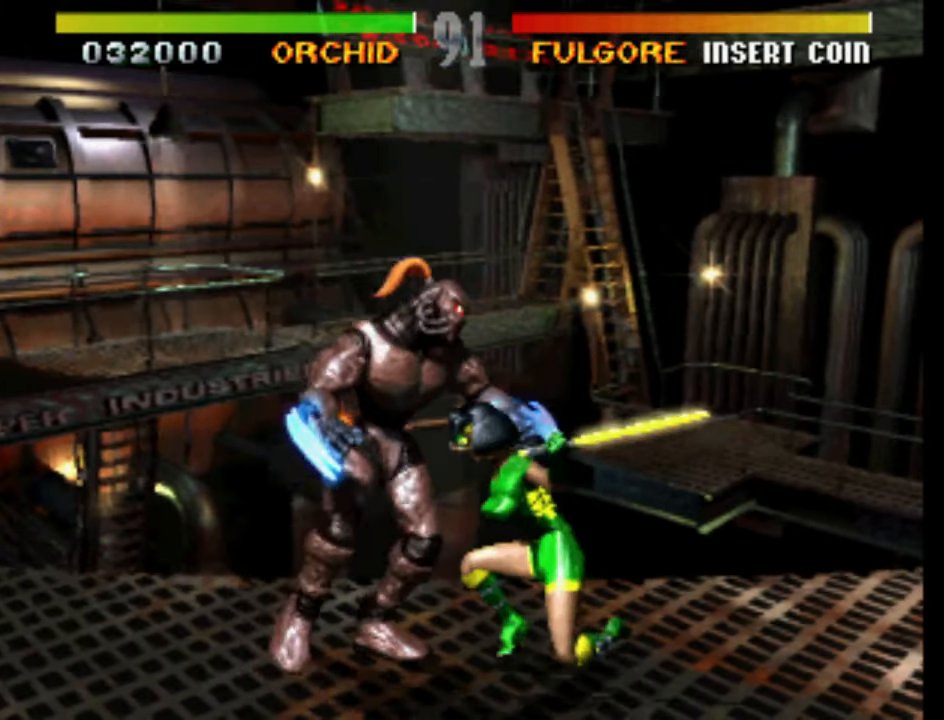
{"buttons": [], "events": []}